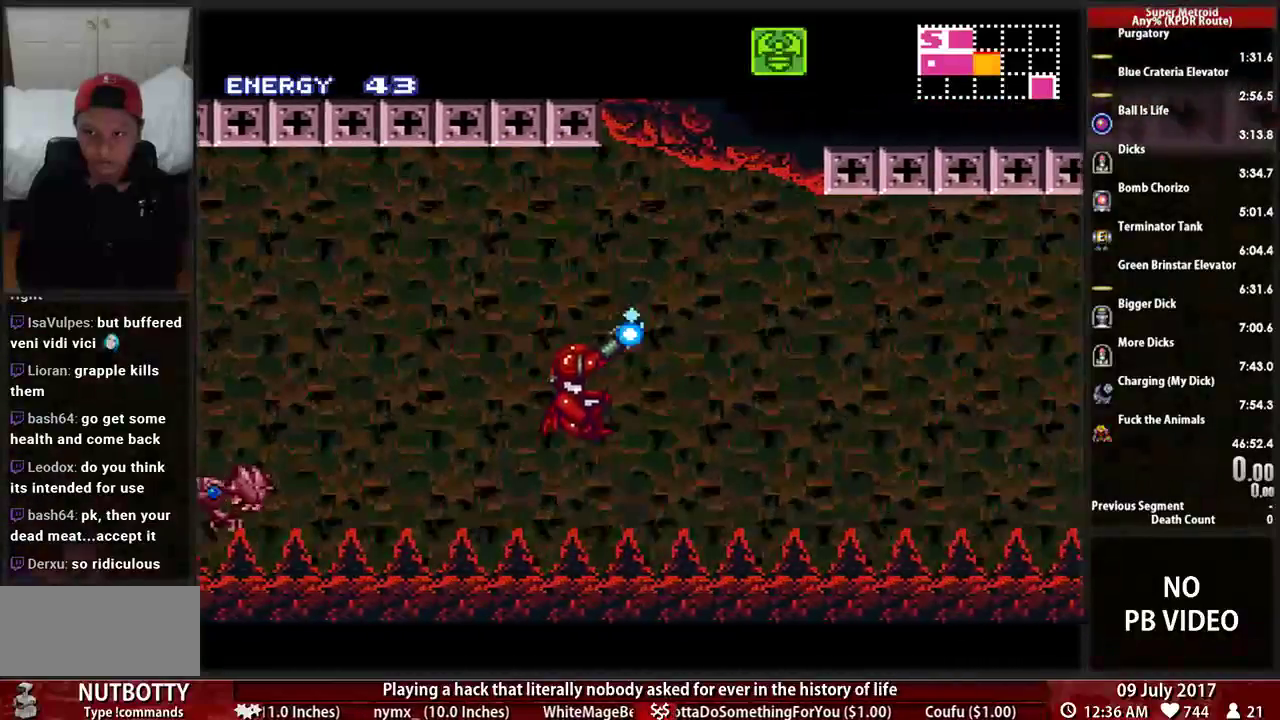
Gameplay with a controller (Nintendo layout); each line is a JSON object with the inputs held at the frame after it. "events" lists button and stick changes between this image and that frame as [ms after this image, input, new state], when the widget could be followed in between. Not read: L3 R3.
{"buttons": ["X", "R1", "DPAD_RIGHT"], "events": []}
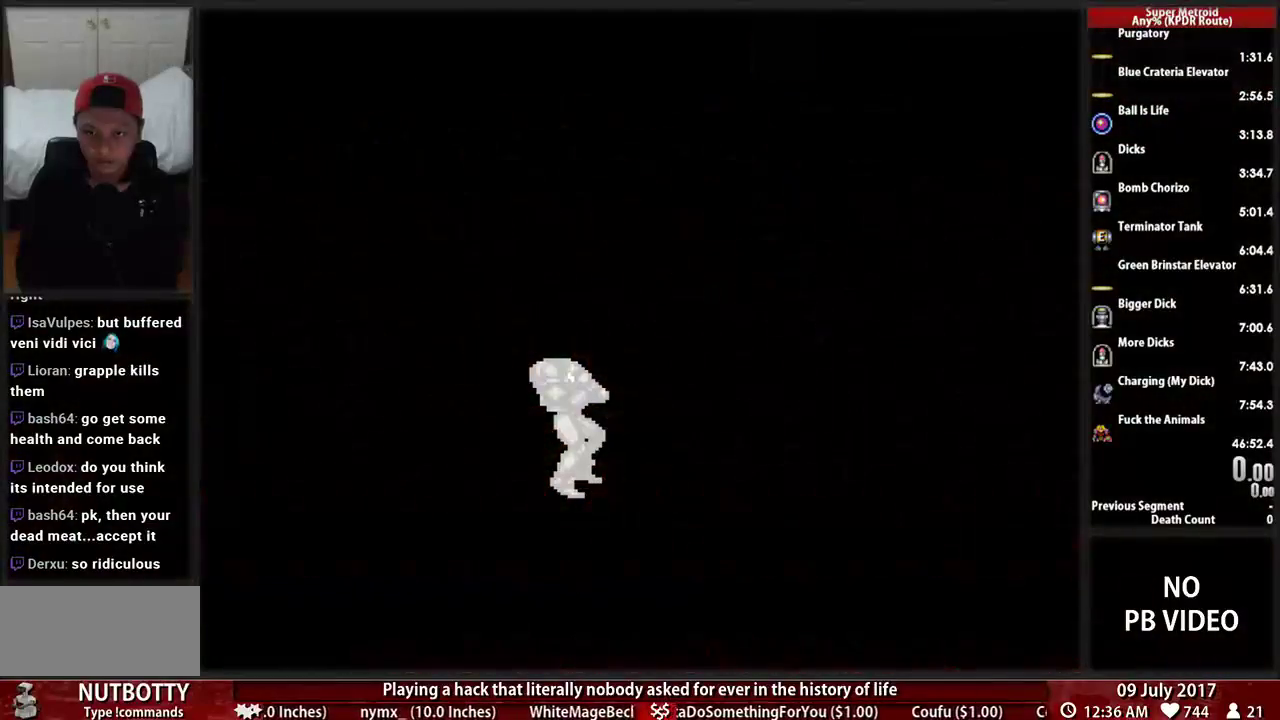
{"buttons": [], "events": [[69, "X", "up"], [103, "DPAD_RIGHT", "up"], [103, "R1", "up"]]}
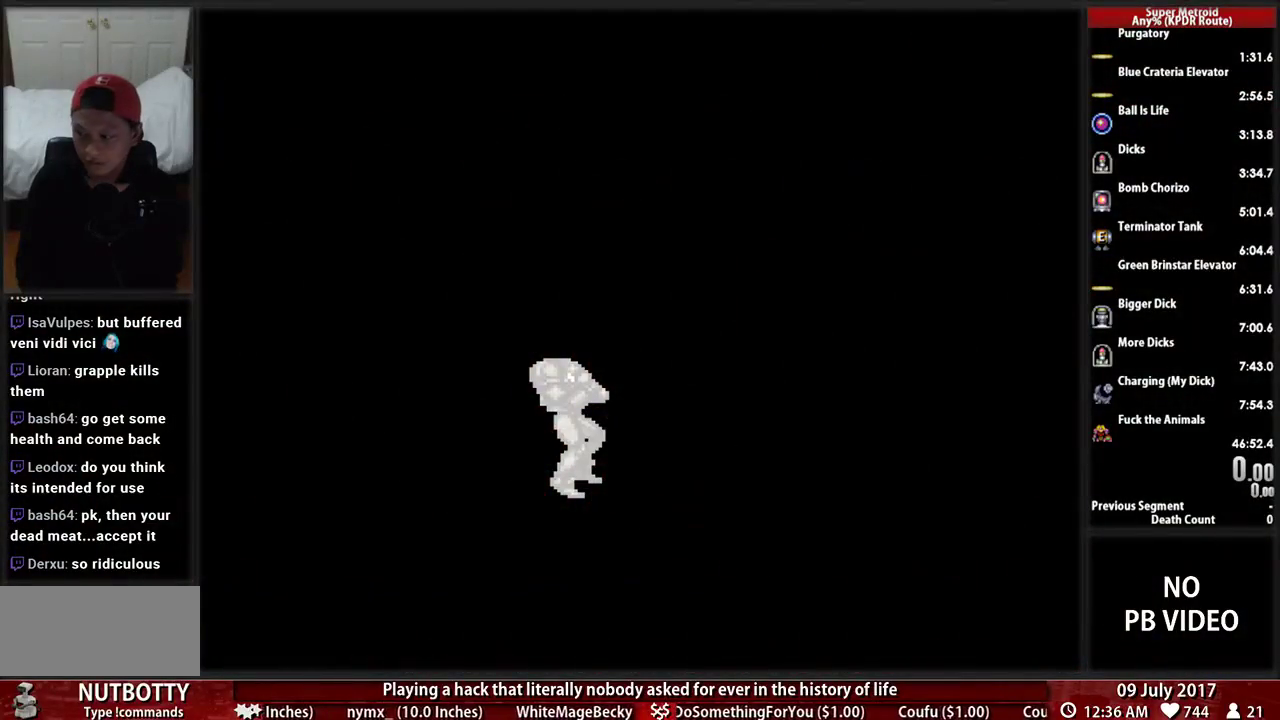
{"buttons": [], "events": []}
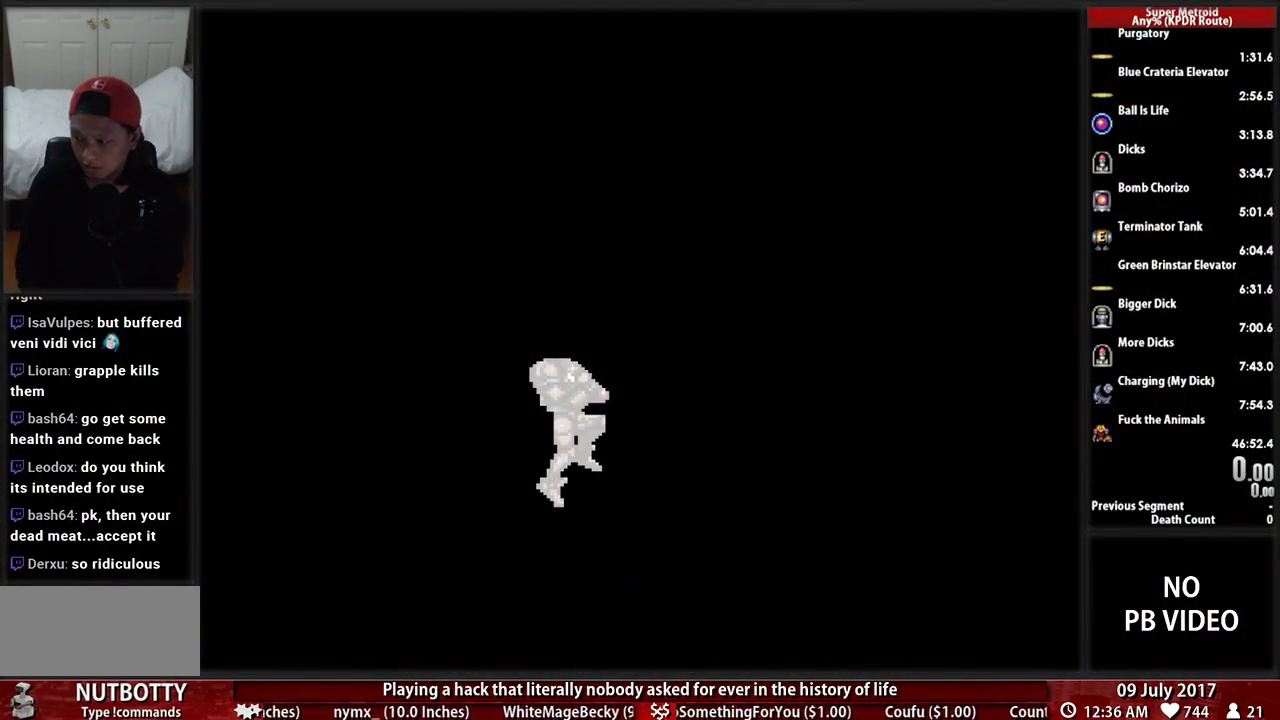
{"buttons": [], "events": []}
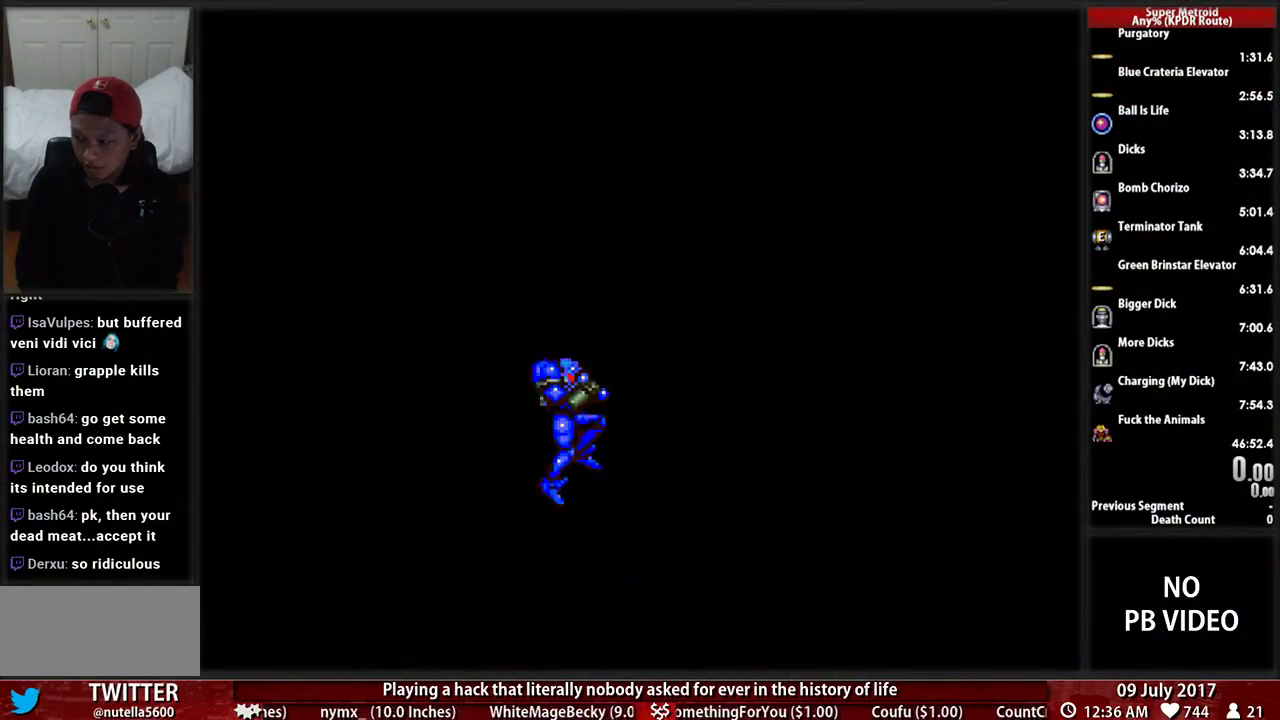
{"buttons": [], "events": []}
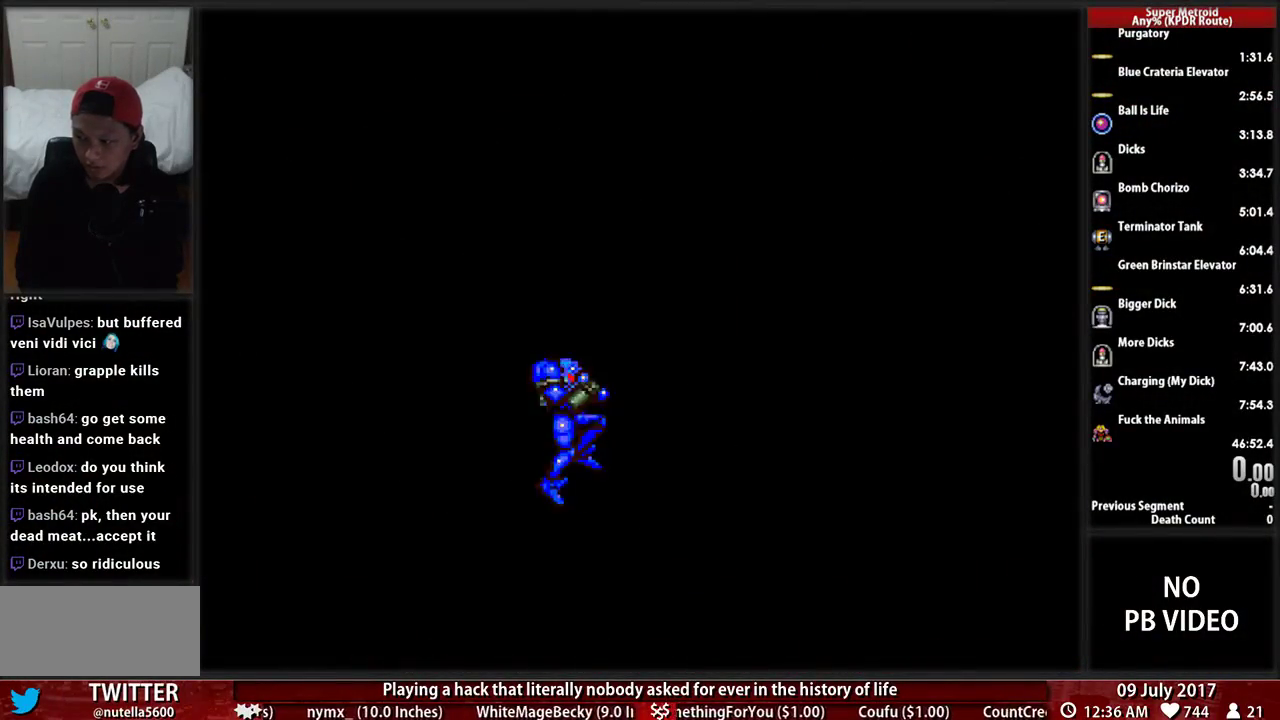
{"buttons": [], "events": []}